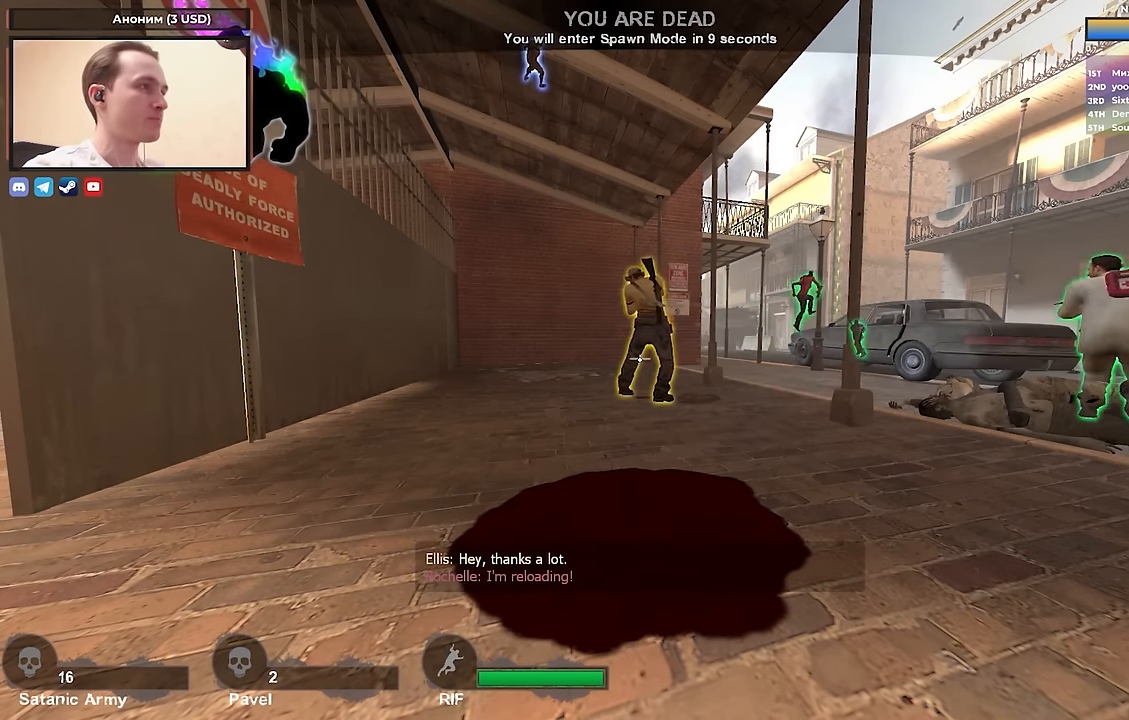
Gameplay with keyboard; each line is a JSON object with the keys held at the frame after it. "events" lists presses ("down") and releases ("up") of "1", "2", "3", "4", "a", "alt", "ctrl", "d", "e", "f", "q", "r", "s", "shift", "space", "tab" and "w" between this image and that frame as [ms after this image, input, new state], when the widget could be followed in between. No other keys are recorded. Mouse input is not recorded.
{"keys": ["w"], "events": [[500, "w", "down"]]}
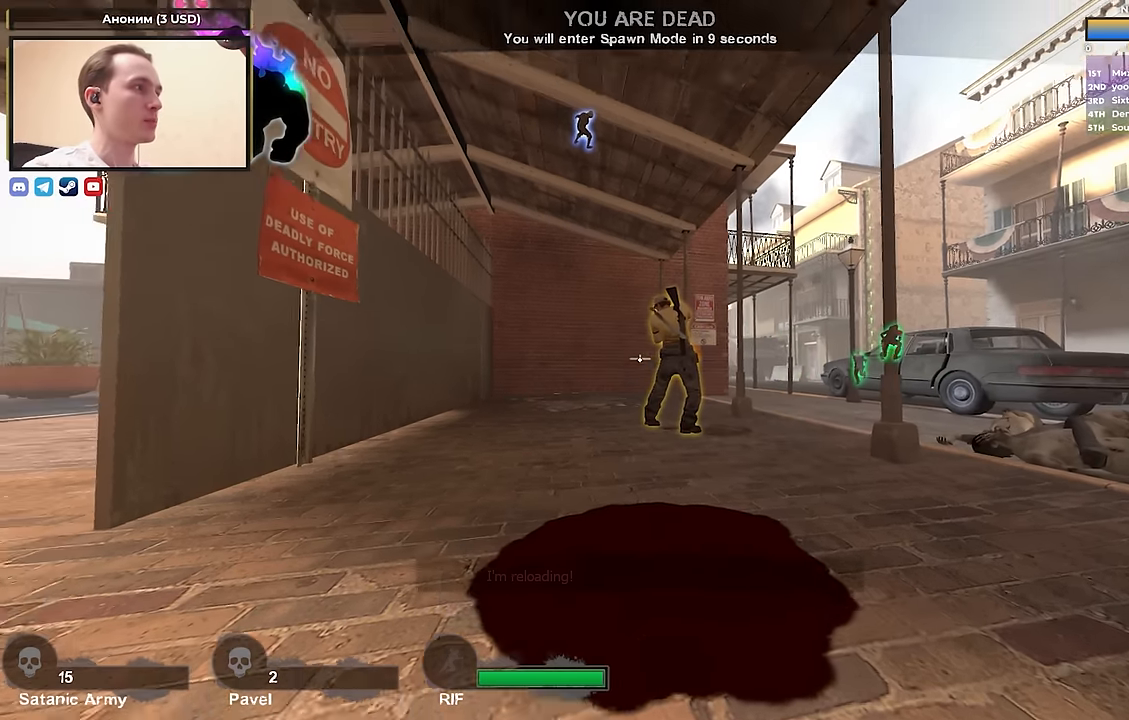
{"keys": [], "events": [[83, "d", "down"], [367, "d", "up"], [367, "w", "up"]]}
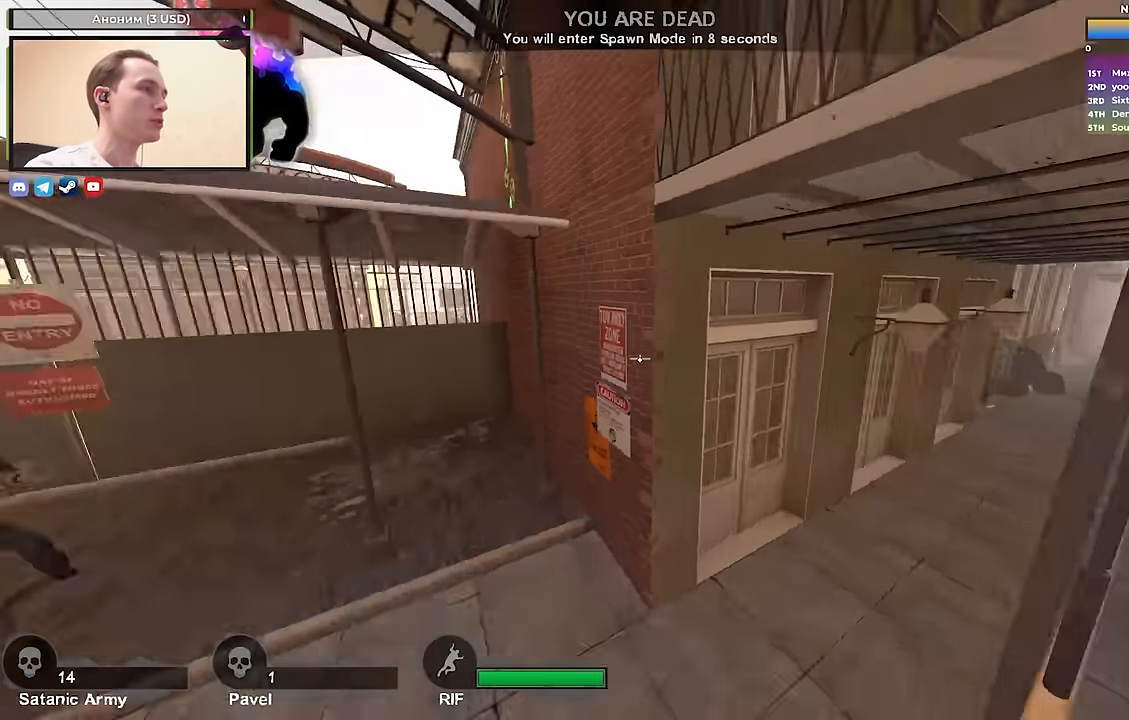
{"keys": [], "events": [[17, "s", "down"], [283, "s", "up"]]}
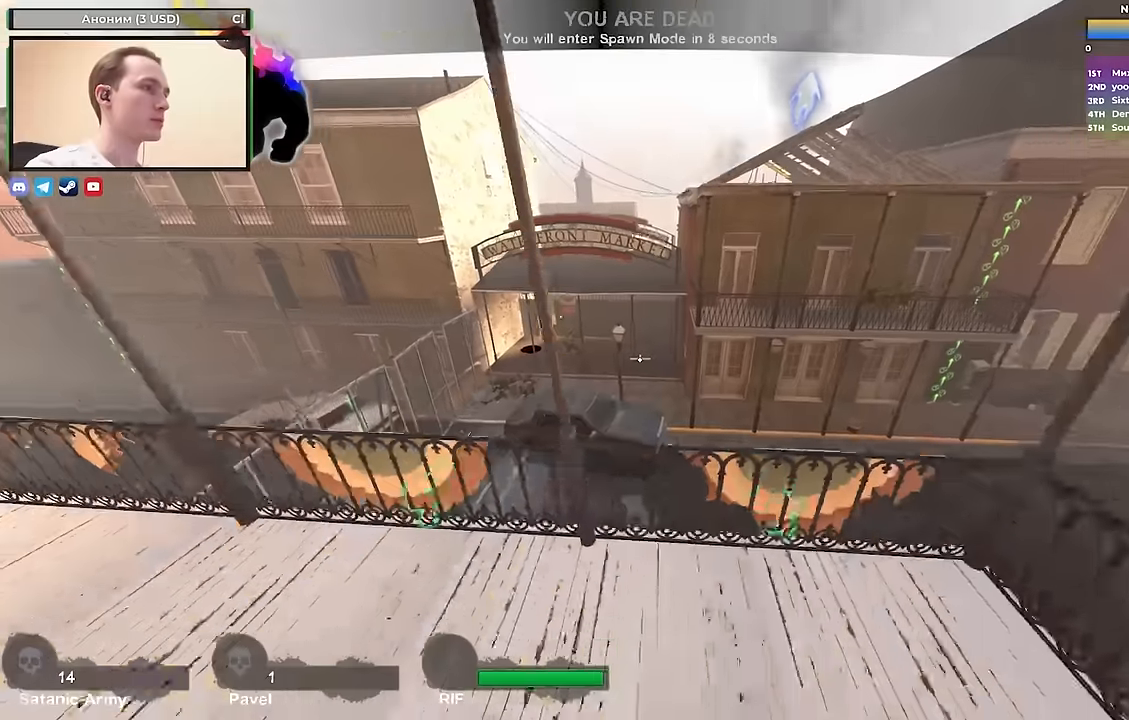
{"keys": ["d", "tab"], "events": [[250, "tab", "down"], [500, "d", "down"]]}
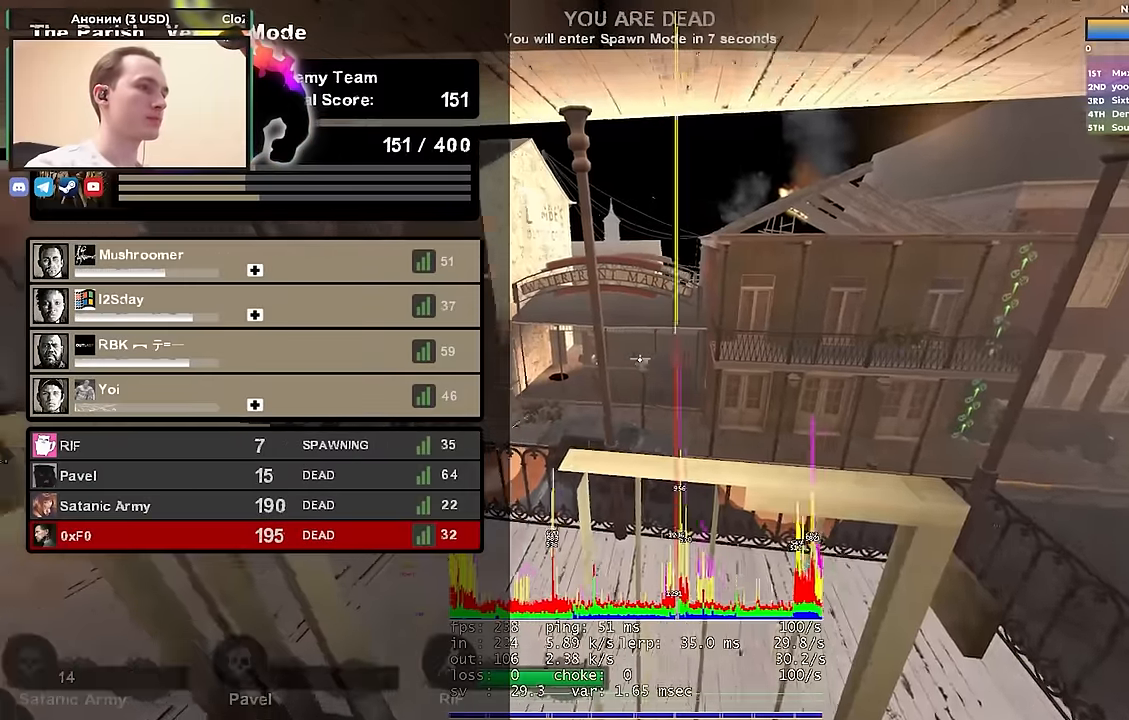
{"keys": ["tab"], "events": [[134, "w", "down"], [184, "d", "up"], [284, "w", "up"]]}
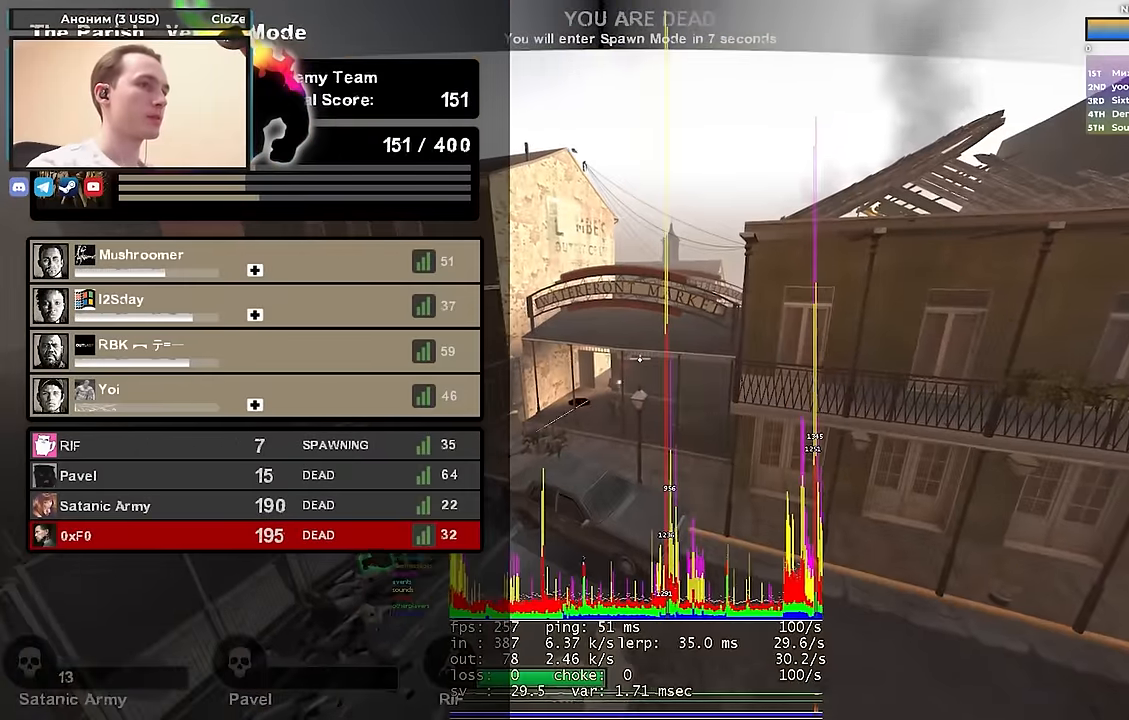
{"keys": ["d", "s"], "events": [[200, "tab", "up"], [350, "d", "down"], [484, "s", "down"]]}
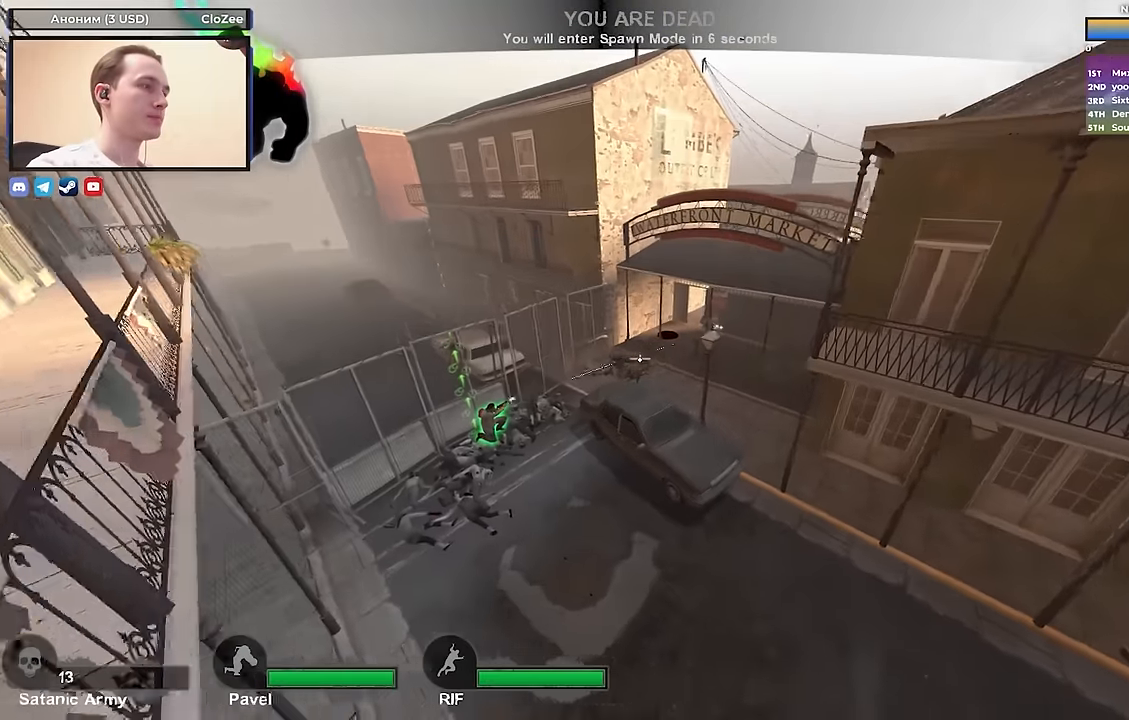
{"keys": [], "events": [[34, "d", "up"], [117, "s", "up"]]}
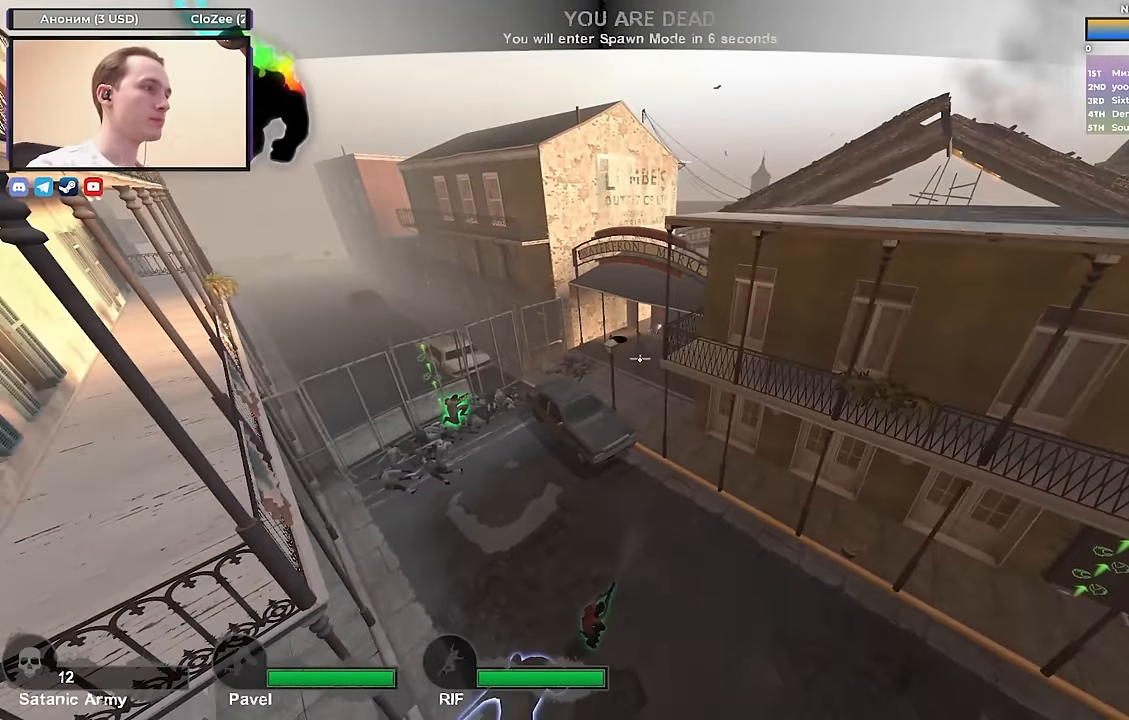
{"keys": [], "events": [[367, "d", "down"], [467, "d", "up"]]}
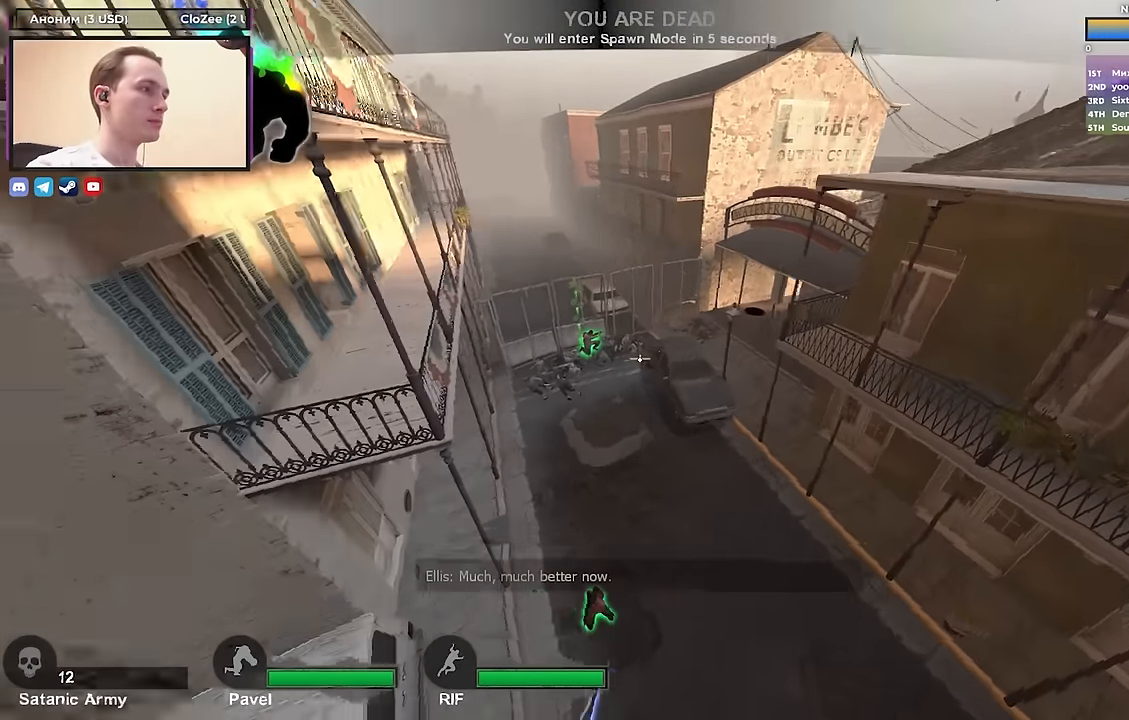
{"keys": [], "events": []}
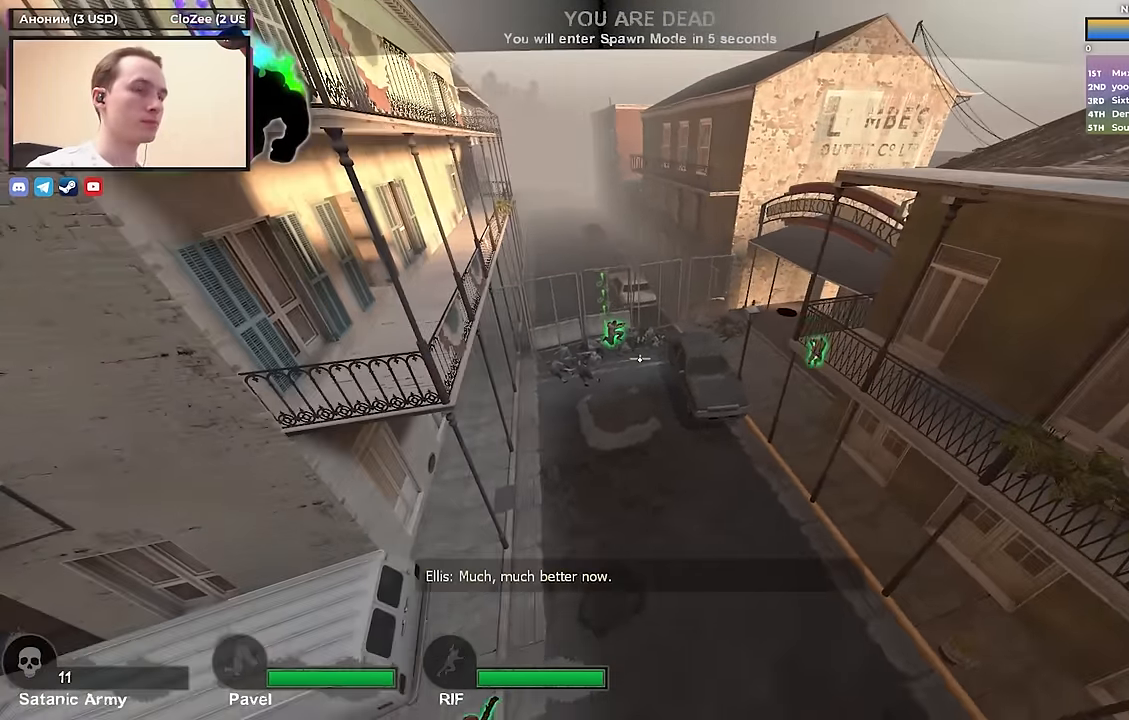
{"keys": ["d"], "events": [[500, "d", "down"]]}
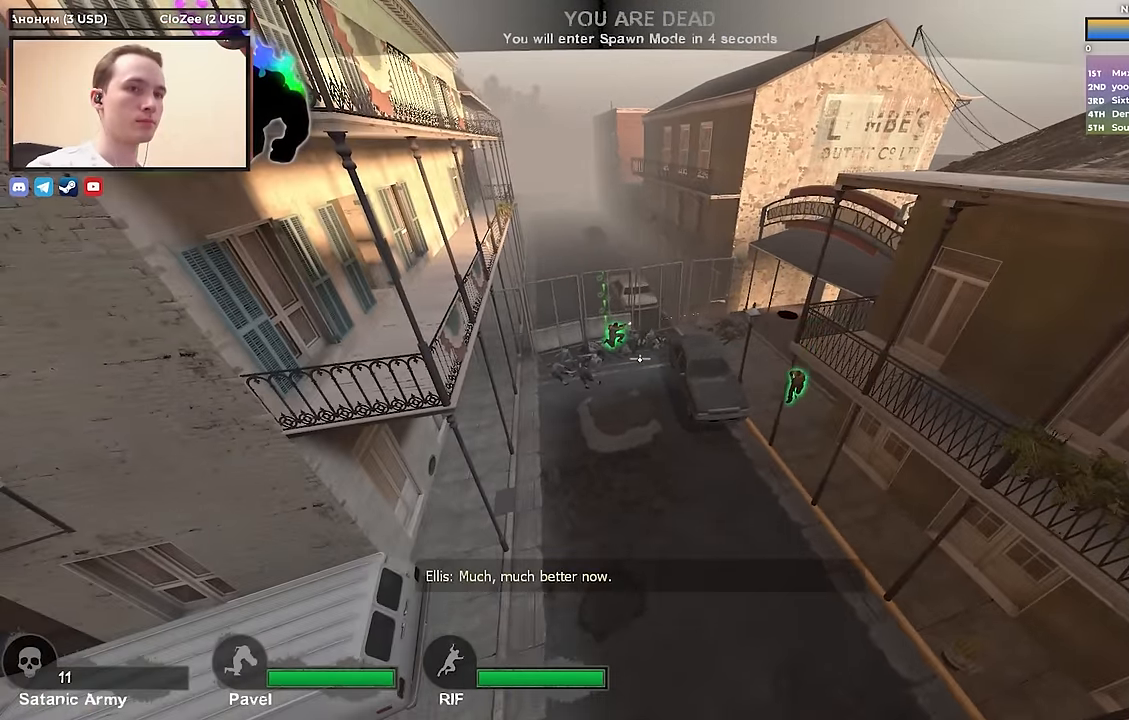
{"keys": [], "events": [[84, "d", "up"], [134, "a", "down"], [284, "a", "up"], [317, "d", "down"], [467, "d", "up"]]}
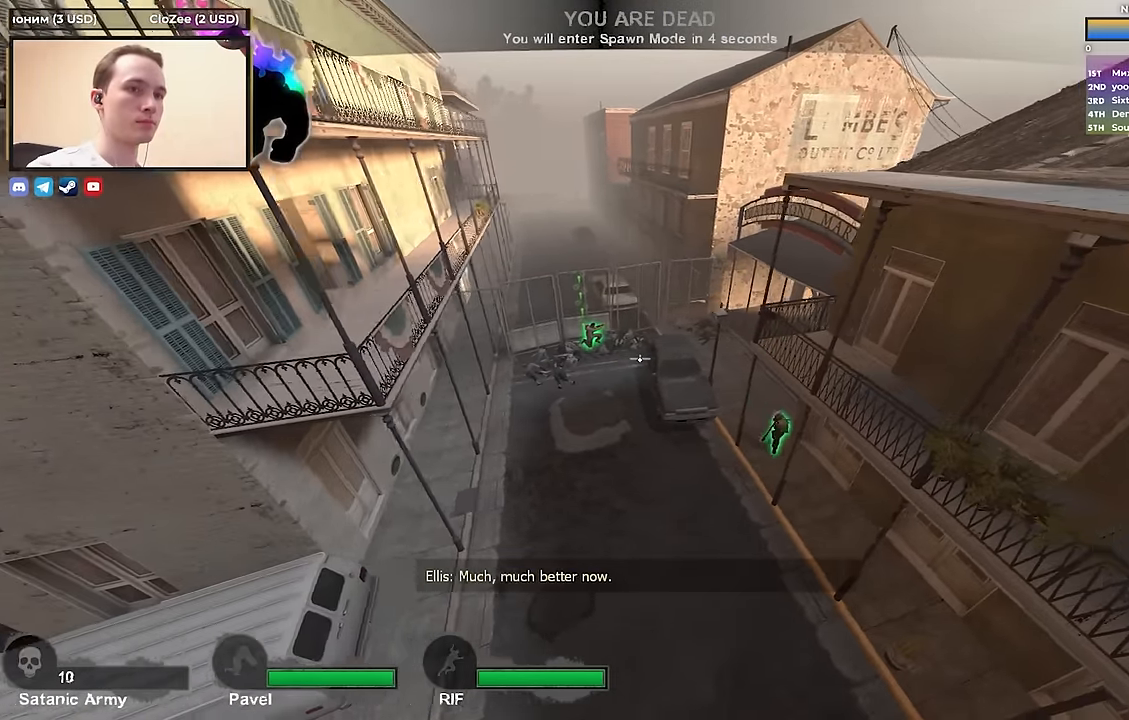
{"keys": [], "events": []}
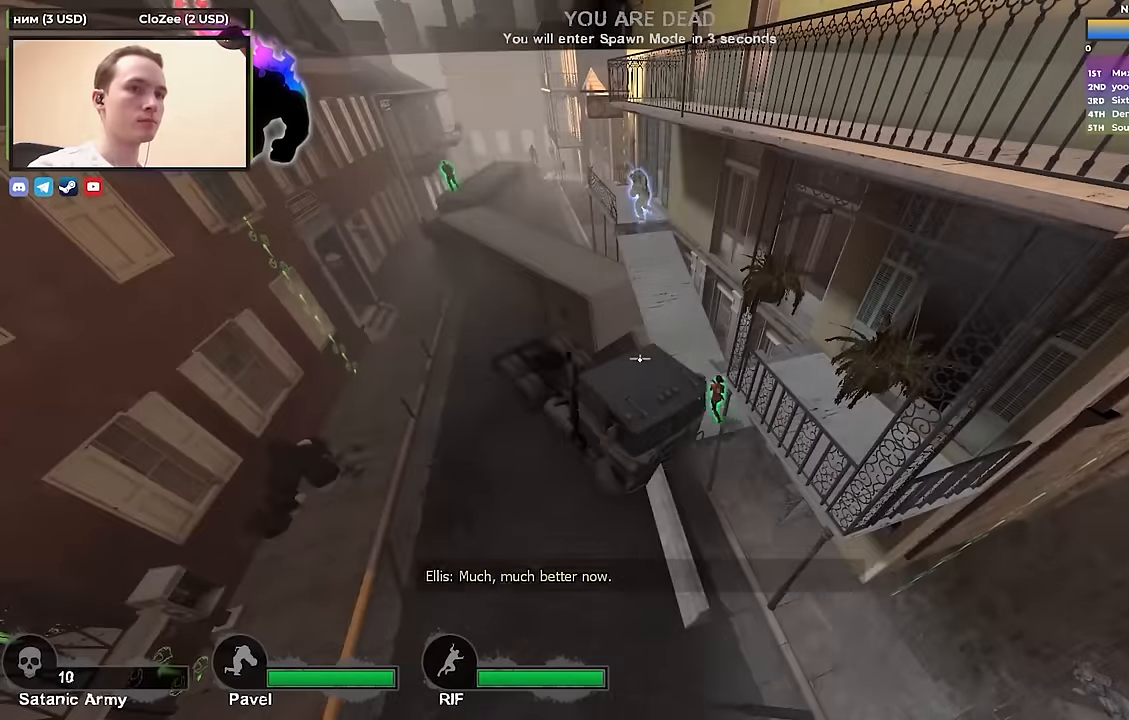
{"keys": [], "events": [[217, "a", "down"], [350, "a", "up"]]}
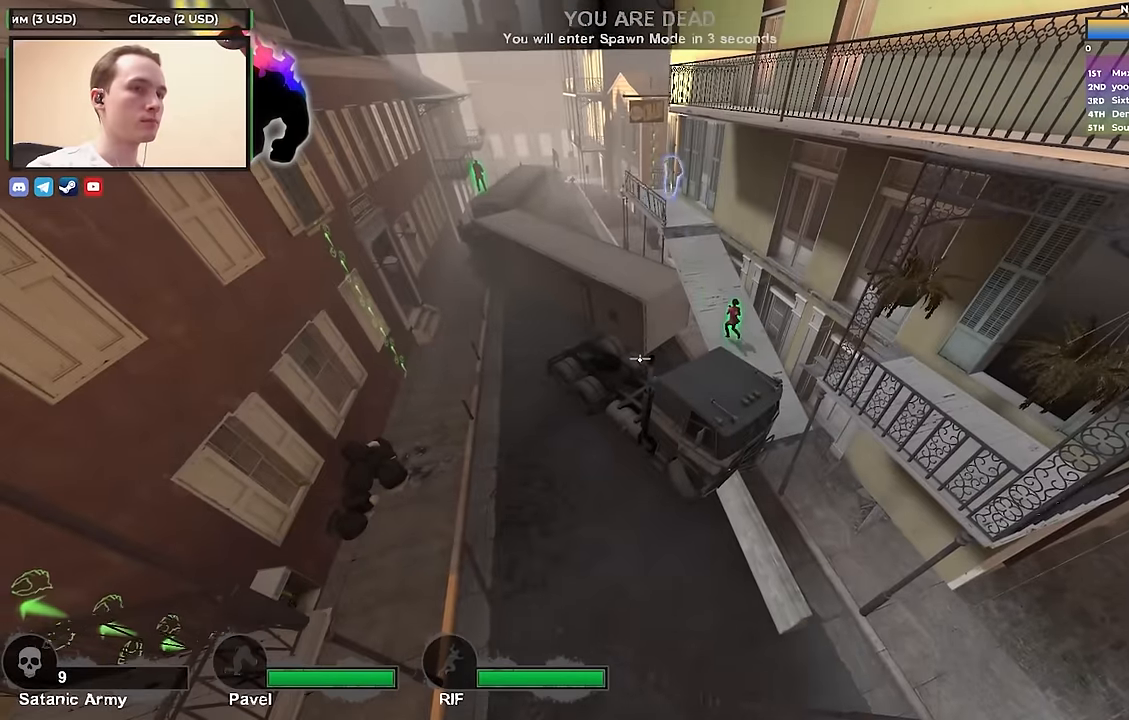
{"keys": ["a"], "events": [[367, "a", "down"]]}
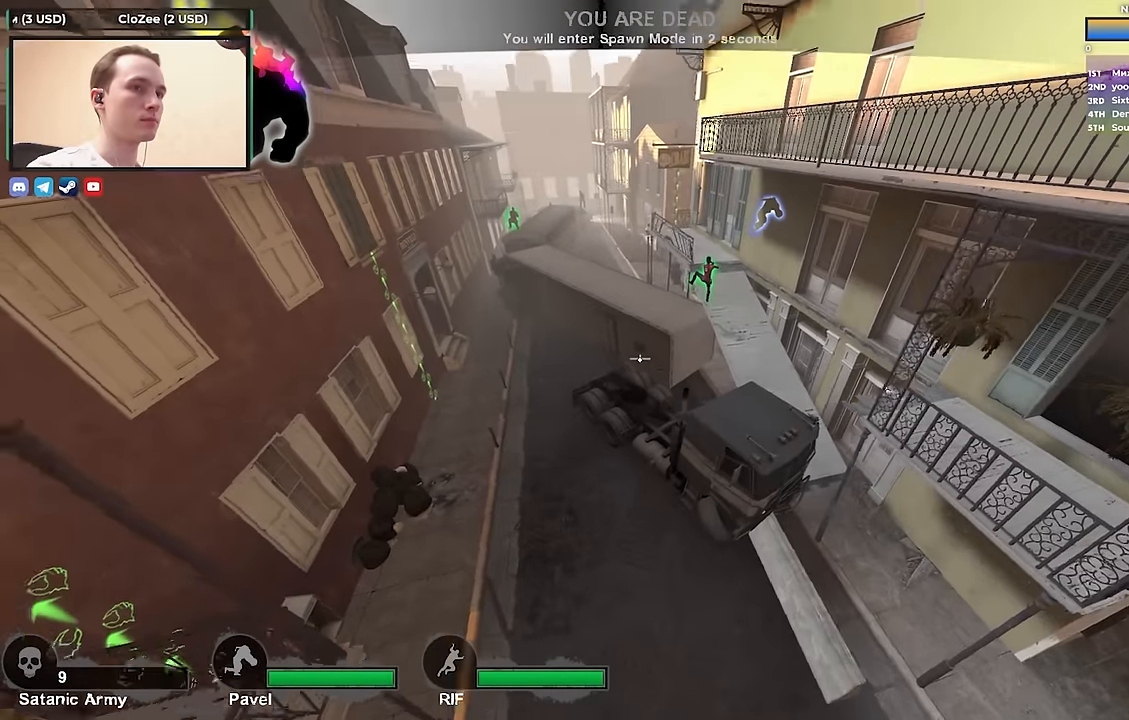
{"keys": [], "events": [[17, "a", "up"], [50, "d", "down"], [200, "d", "up"]]}
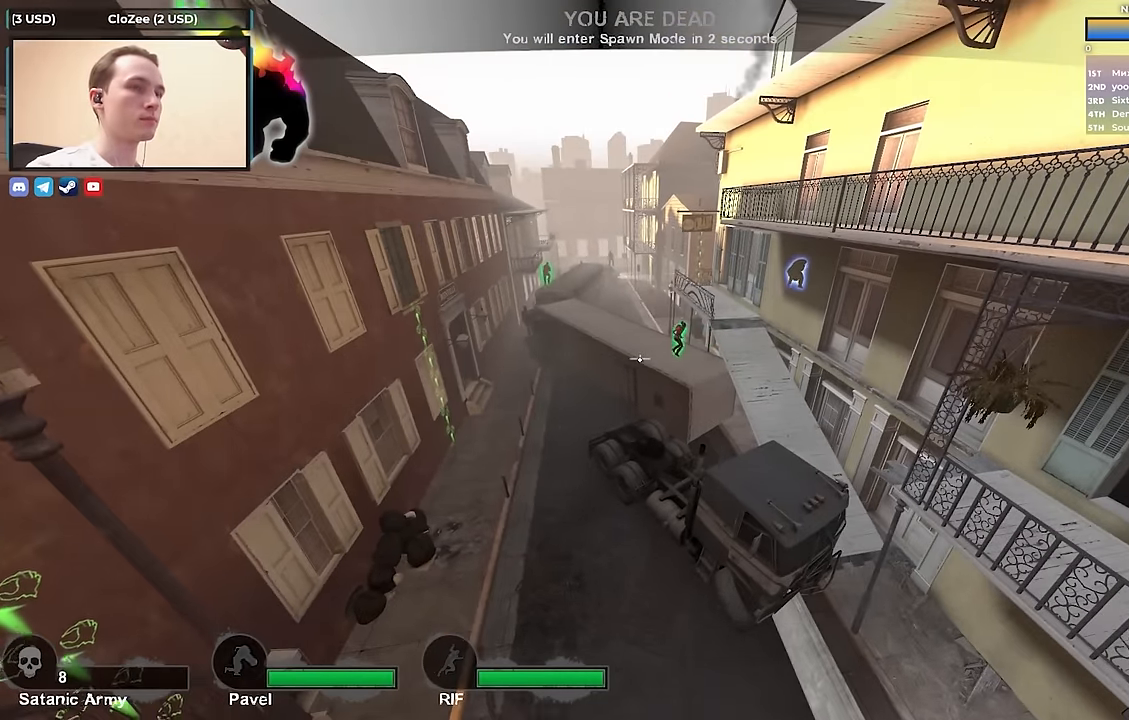
{"keys": [], "events": []}
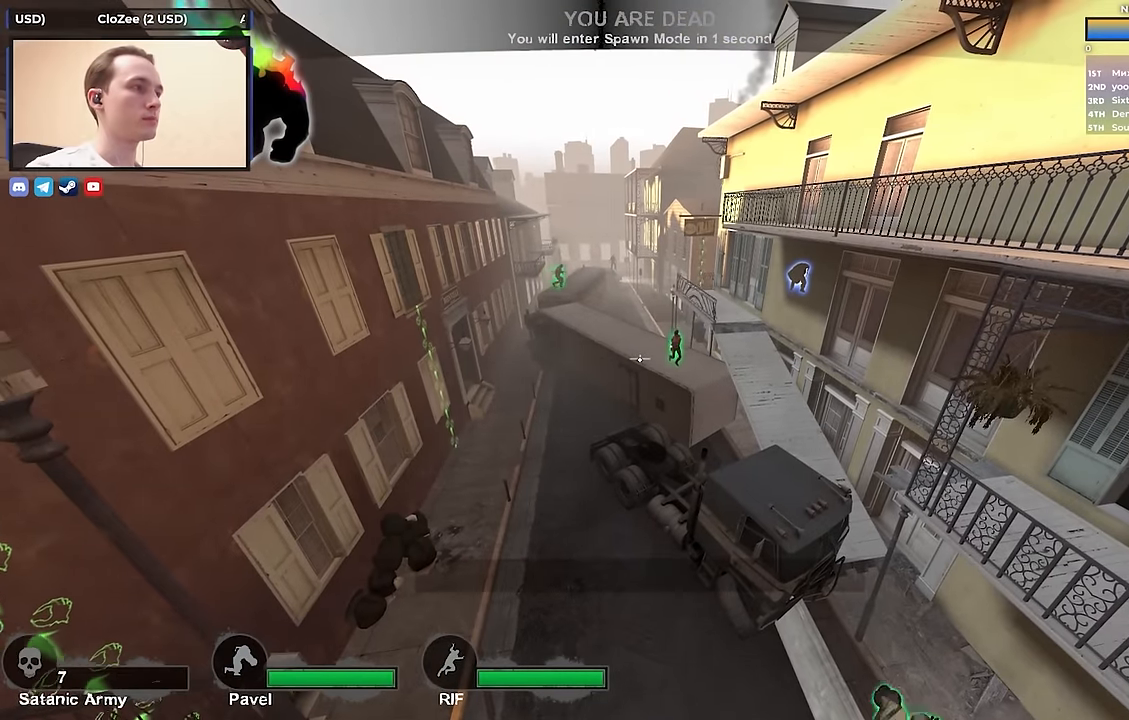
{"keys": [], "events": []}
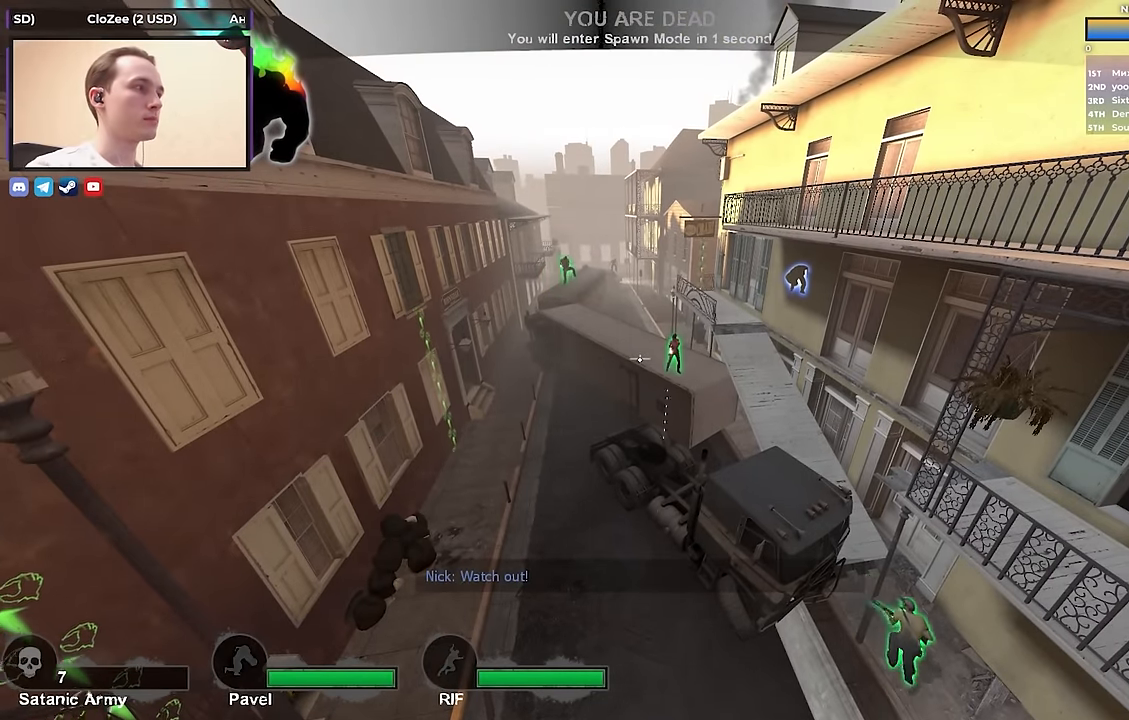
{"keys": [], "events": []}